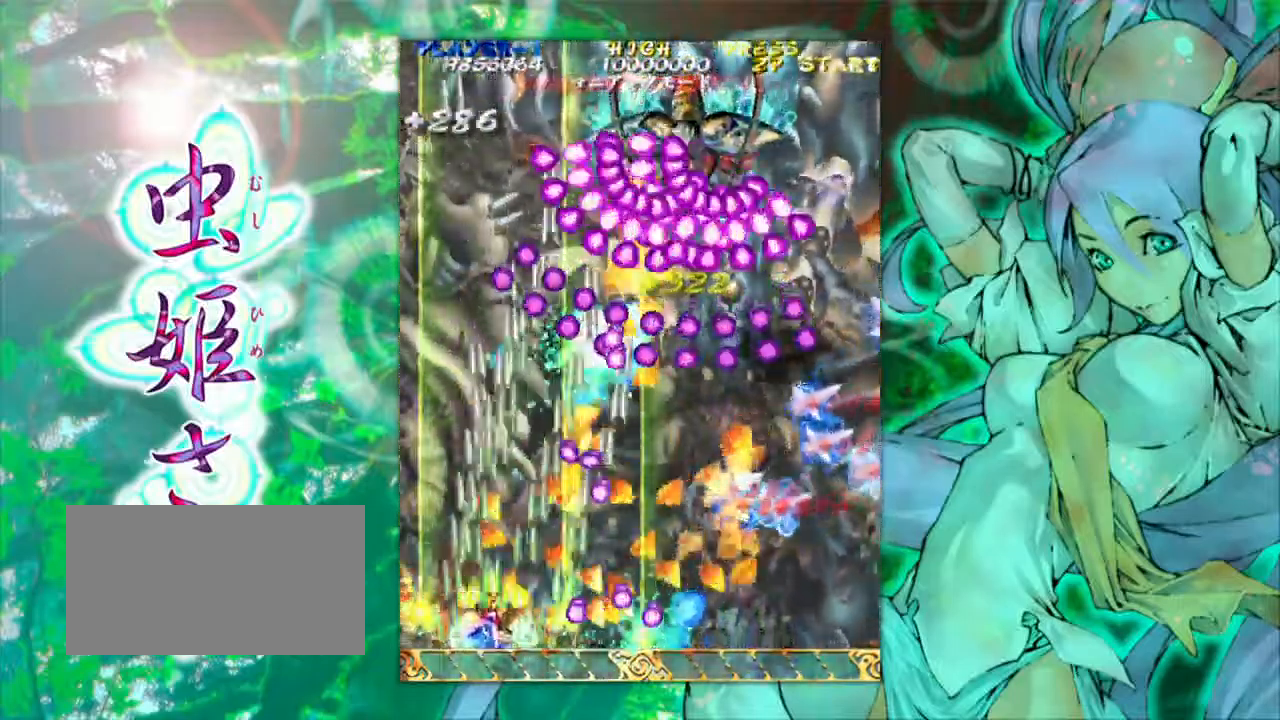
Gameplay with a controller (arcade stick); each line is a JSON object with the inputs held at the frame after it. "events" lists button and stick changes between this image and that frame as [ms after this image, input, new state], when the widget could be followed in between. Not read: L3 R3 other_buttons.
{"buttons": [], "left_stick": "right", "events": [[133, "left_stick", "right"]]}
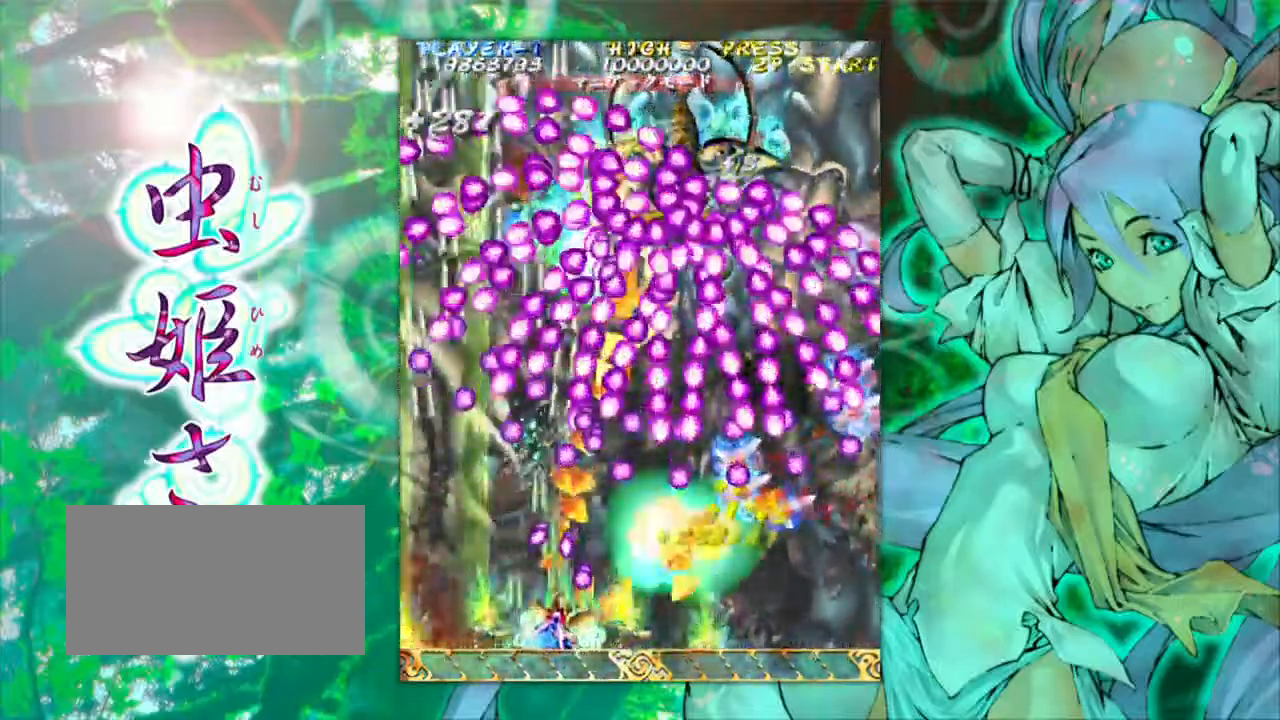
{"buttons": [], "left_stick": "center", "events": [[384, "left_stick", "left"], [450, "left_stick", "center"]]}
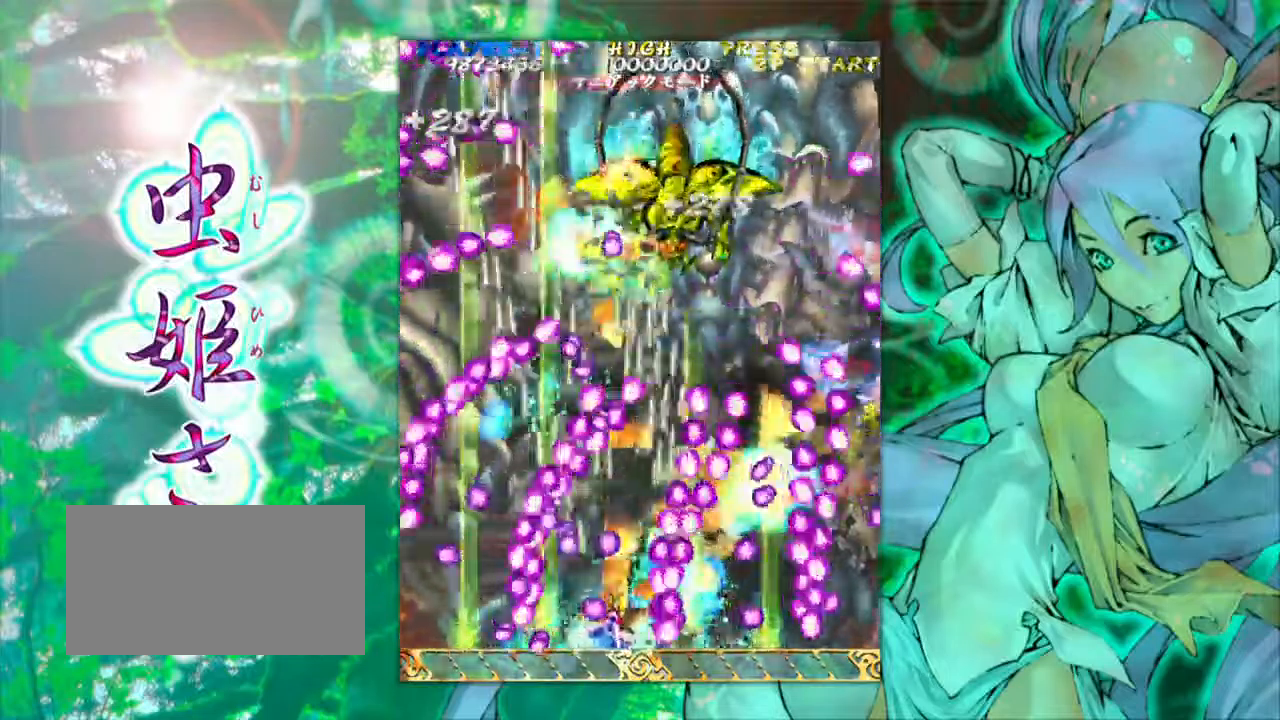
{"buttons": [], "left_stick": "right", "events": [[484, "left_stick", "right"]]}
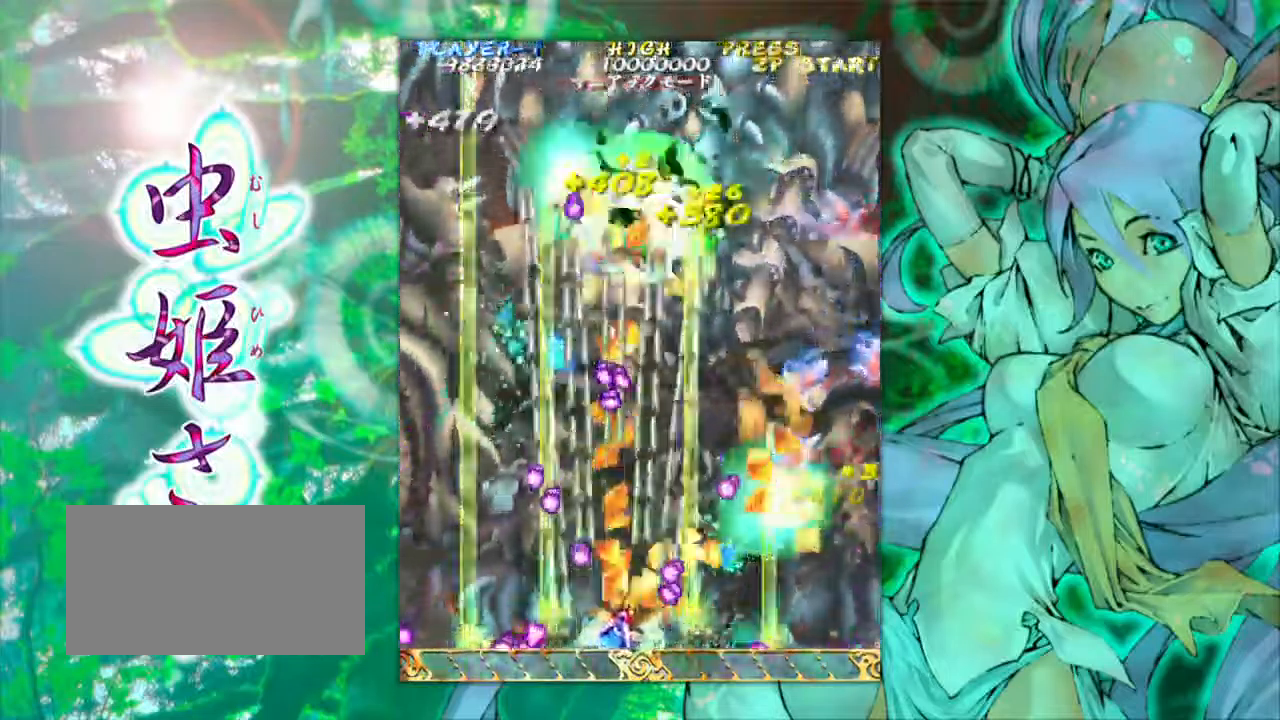
{"buttons": [], "left_stick": "right", "events": []}
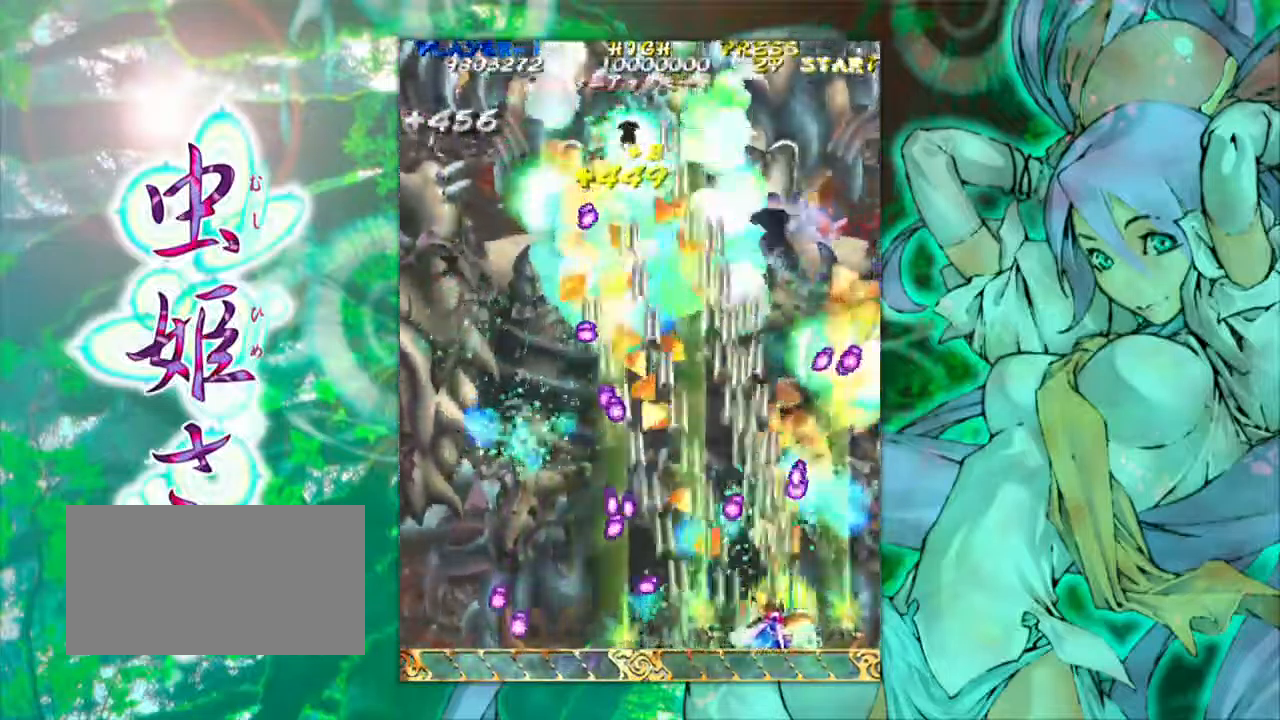
{"buttons": [], "left_stick": "center", "events": [[17, "left_stick", "center"], [267, "left_stick", "right"], [367, "left_stick", "center"]]}
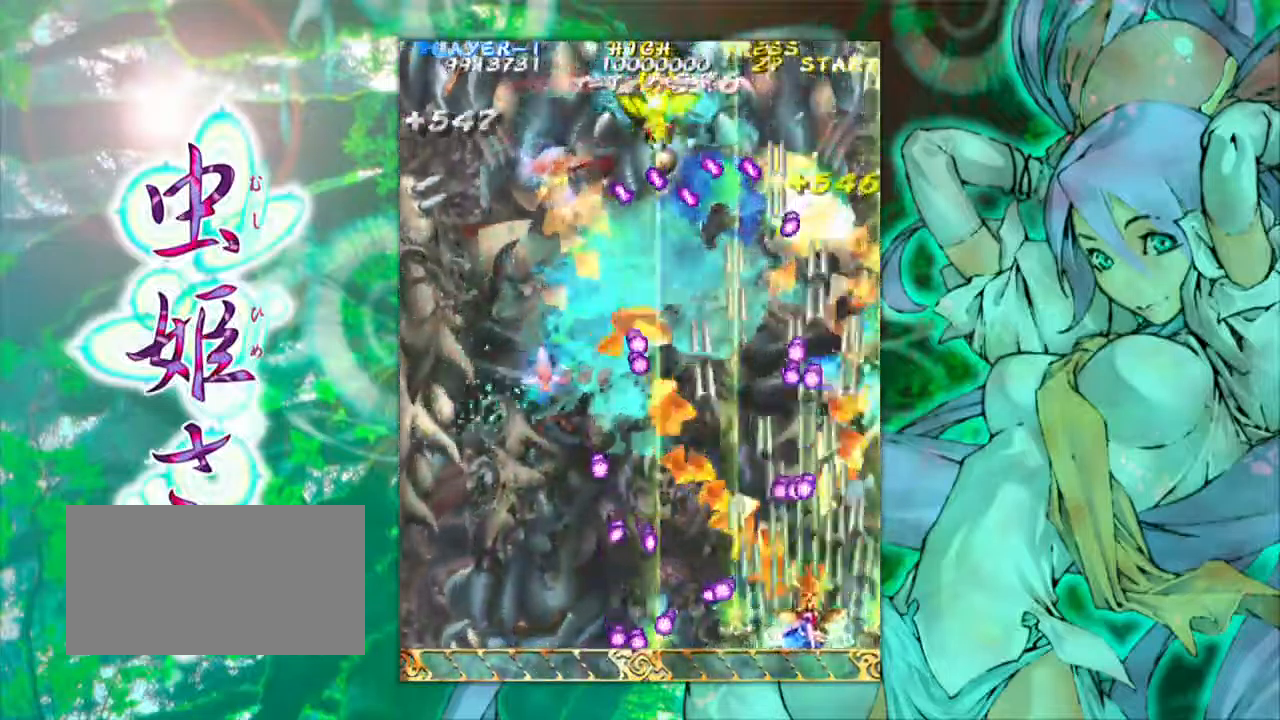
{"buttons": [], "left_stick": "center", "events": [[84, "left_stick", "left"], [167, "left_stick", "center"]]}
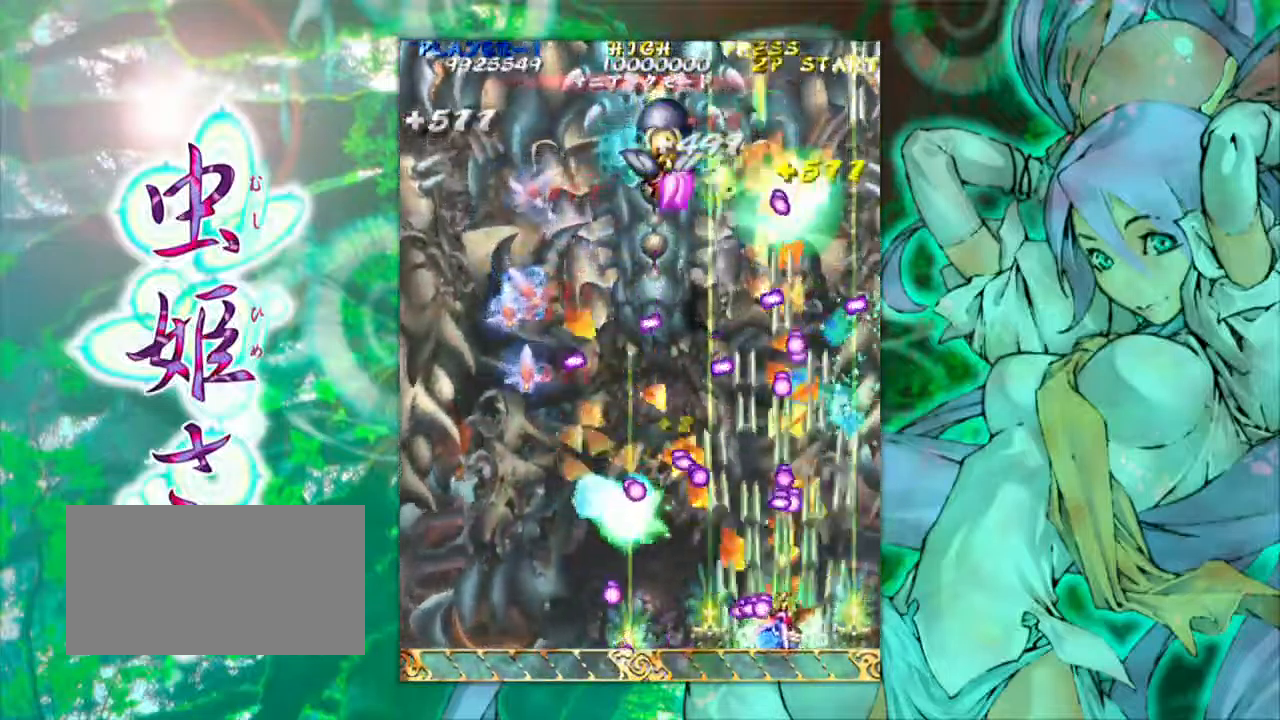
{"buttons": [], "left_stick": "left", "events": [[267, "left_stick", "left"]]}
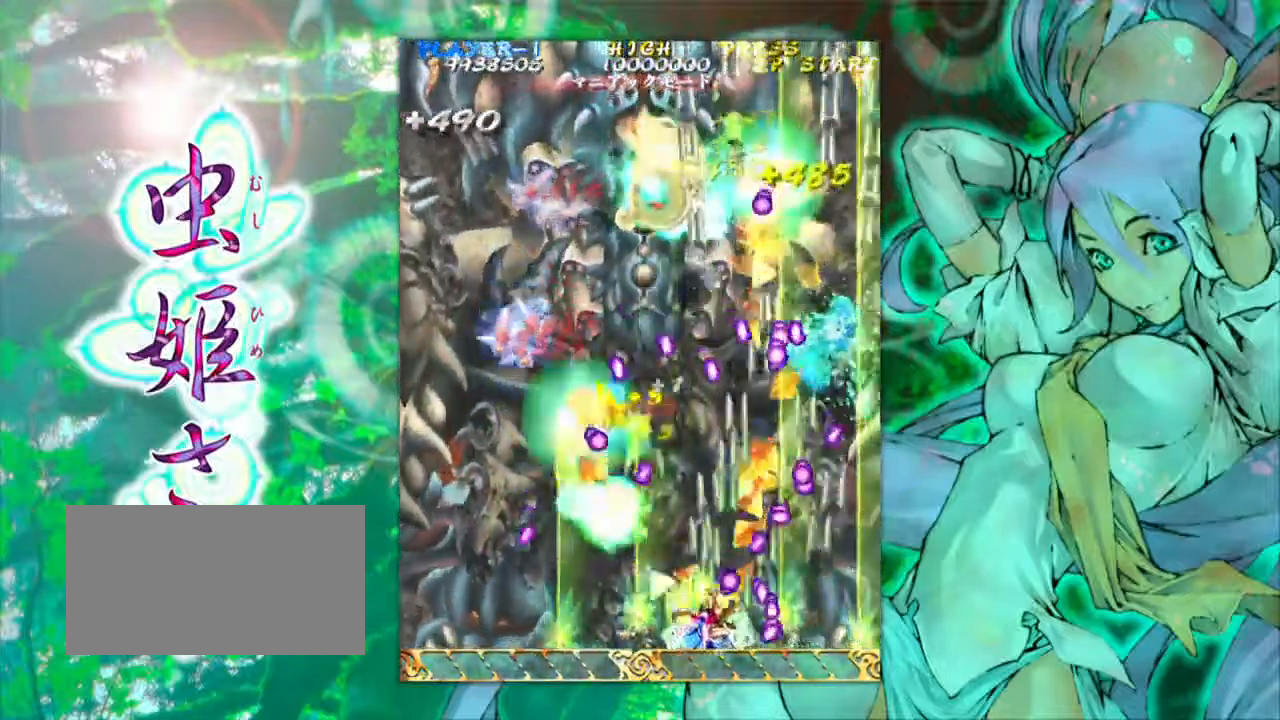
{"buttons": [], "left_stick": "right", "events": [[384, "left_stick", "center"], [467, "left_stick", "right"]]}
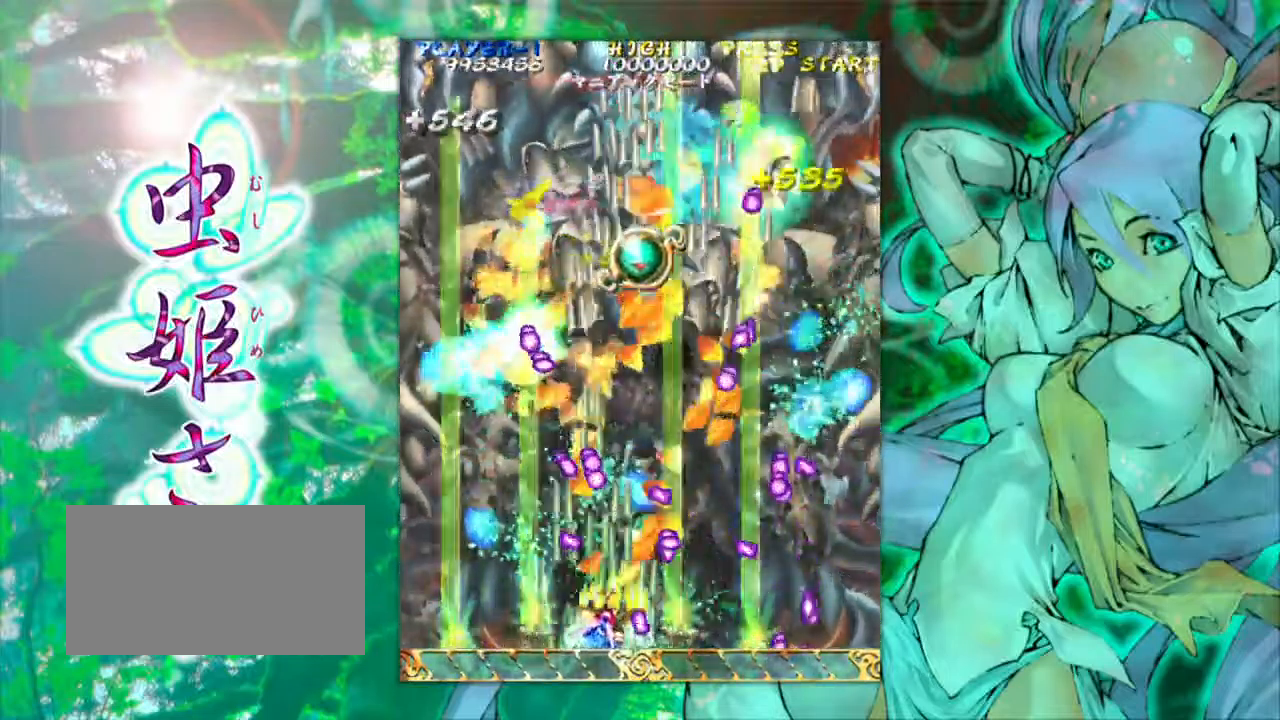
{"buttons": [], "left_stick": "center", "events": [[17, "left_stick", "center"], [67, "left_stick", "left"], [200, "left_stick", "center"]]}
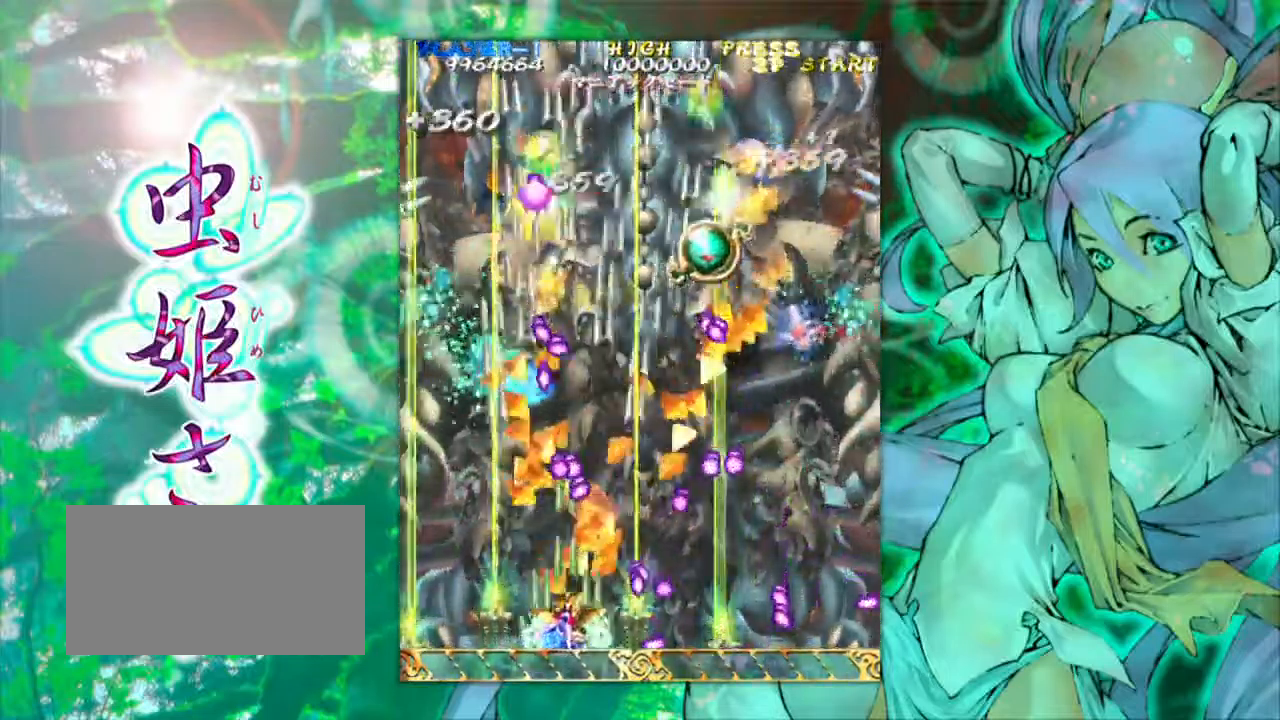
{"buttons": [], "left_stick": "center", "events": [[150, "left_stick", "right"], [234, "left_stick", "center"], [284, "left_stick", "left"], [434, "left_stick", "center"]]}
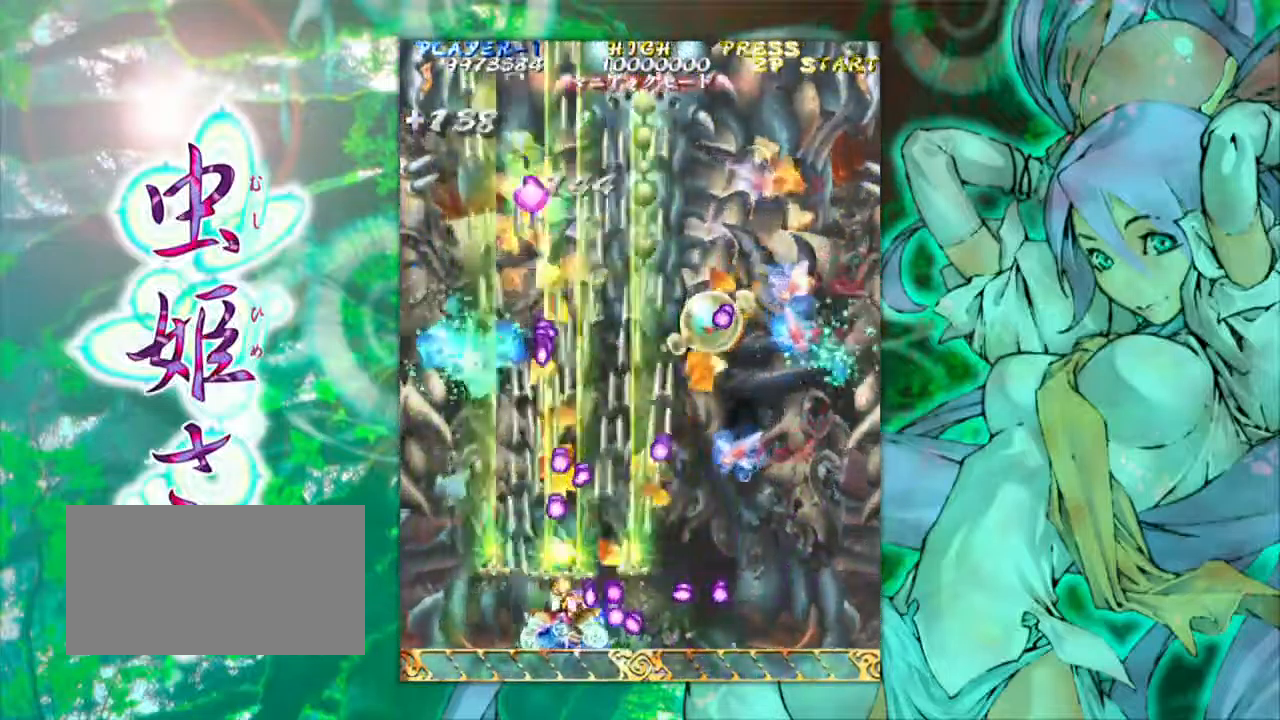
{"buttons": [], "left_stick": "right", "events": [[134, "left_stick", "right"]]}
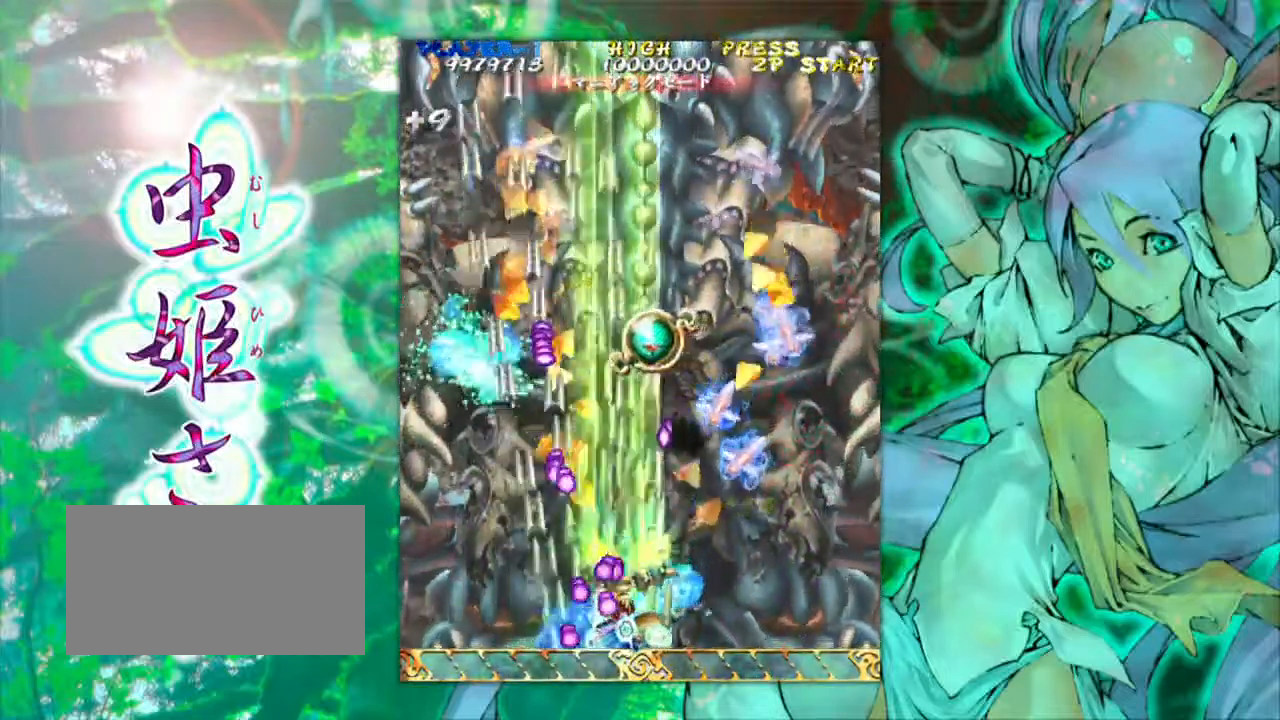
{"buttons": [], "left_stick": "right", "events": []}
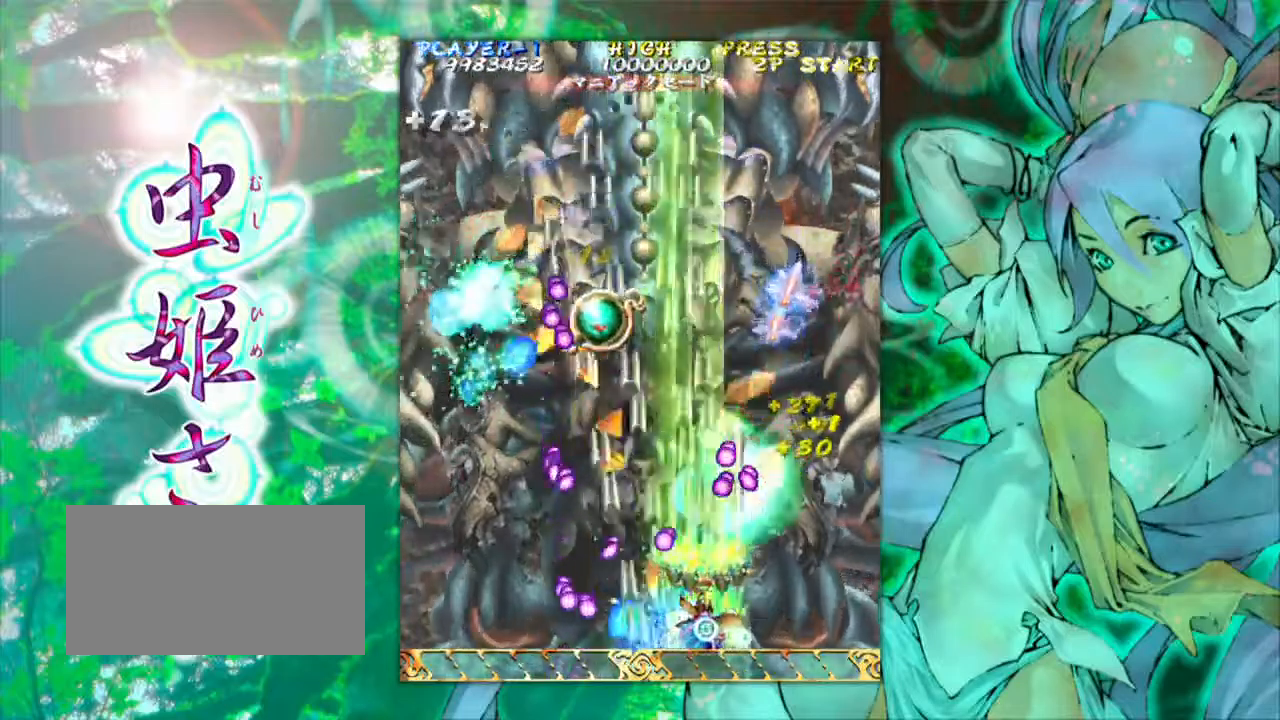
{"buttons": [], "left_stick": "right", "events": [[33, "left_stick", "center"], [117, "left_stick", "right"], [267, "left_stick", "center"], [333, "left_stick", "right"]]}
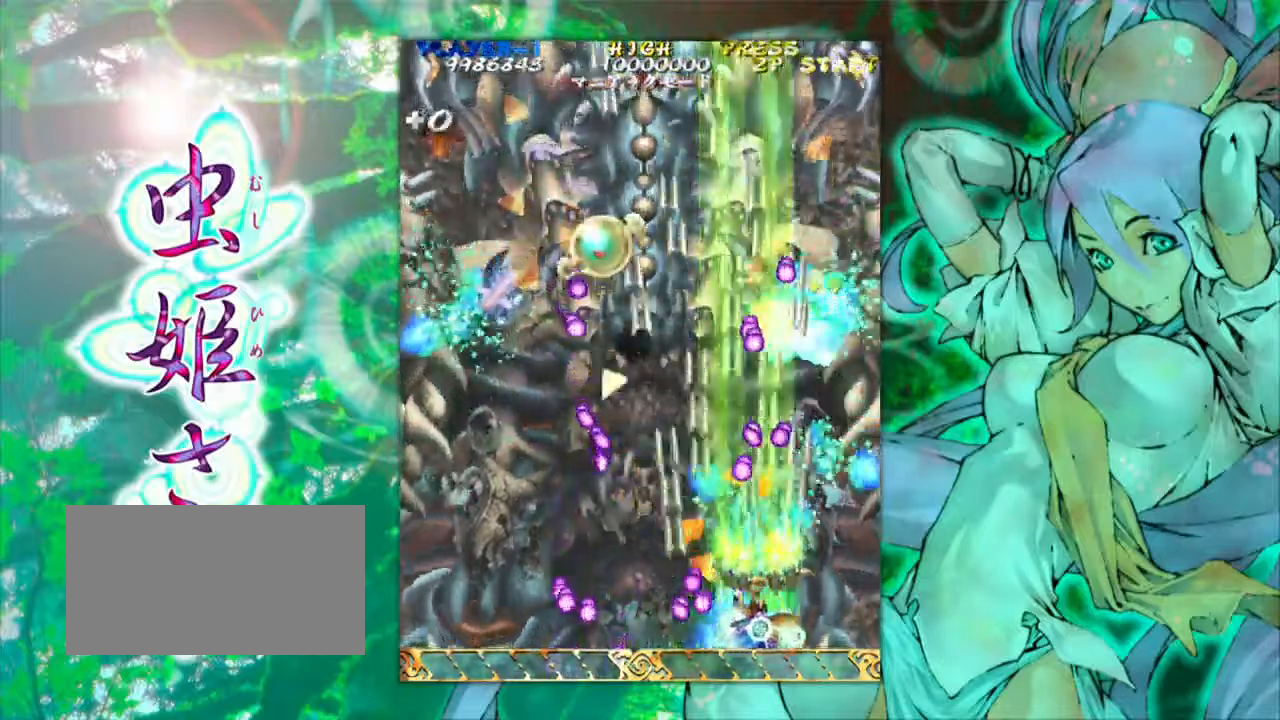
{"buttons": [], "left_stick": "right", "events": [[100, "left_stick", "center"], [300, "left_stick", "left"], [400, "left_stick", "center"], [450, "left_stick", "right"]]}
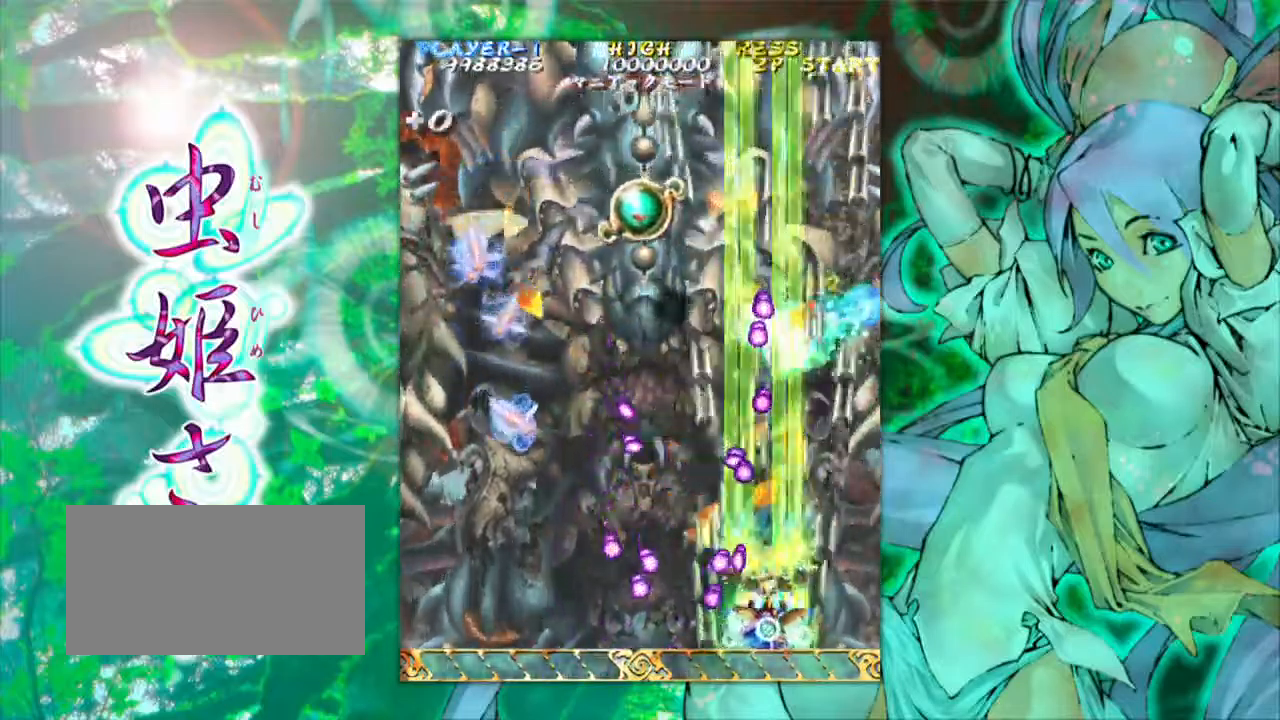
{"buttons": [], "left_stick": "left", "events": [[33, "left_stick", "center"], [283, "left_stick", "left"]]}
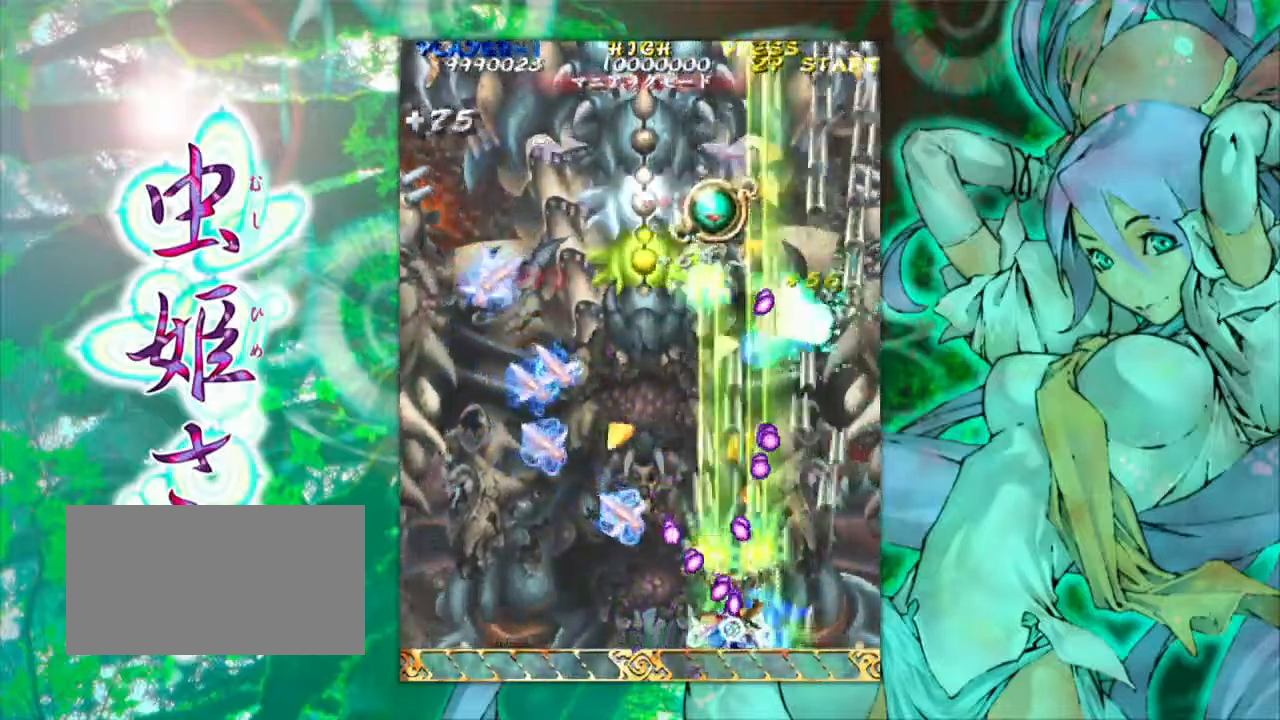
{"buttons": [], "left_stick": "left", "events": []}
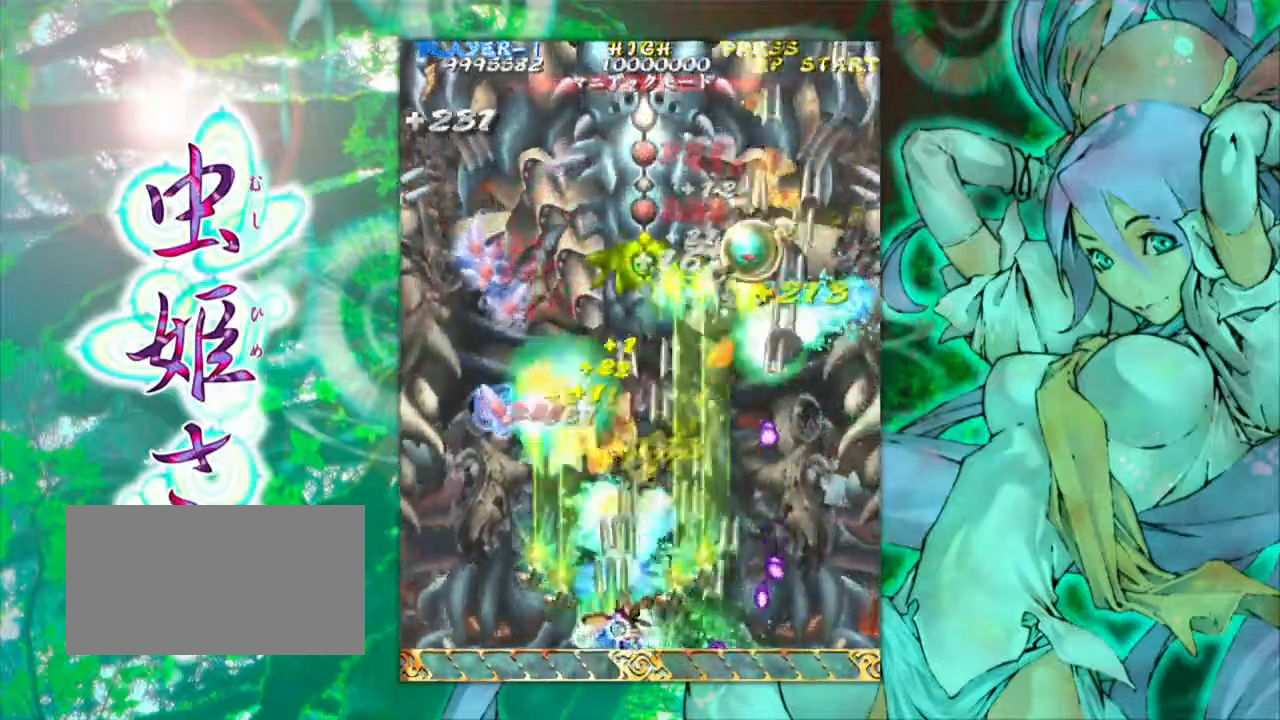
{"buttons": [], "left_stick": "left", "events": [[233, "left_stick", "right"], [367, "left_stick", "center"], [417, "left_stick", "left"]]}
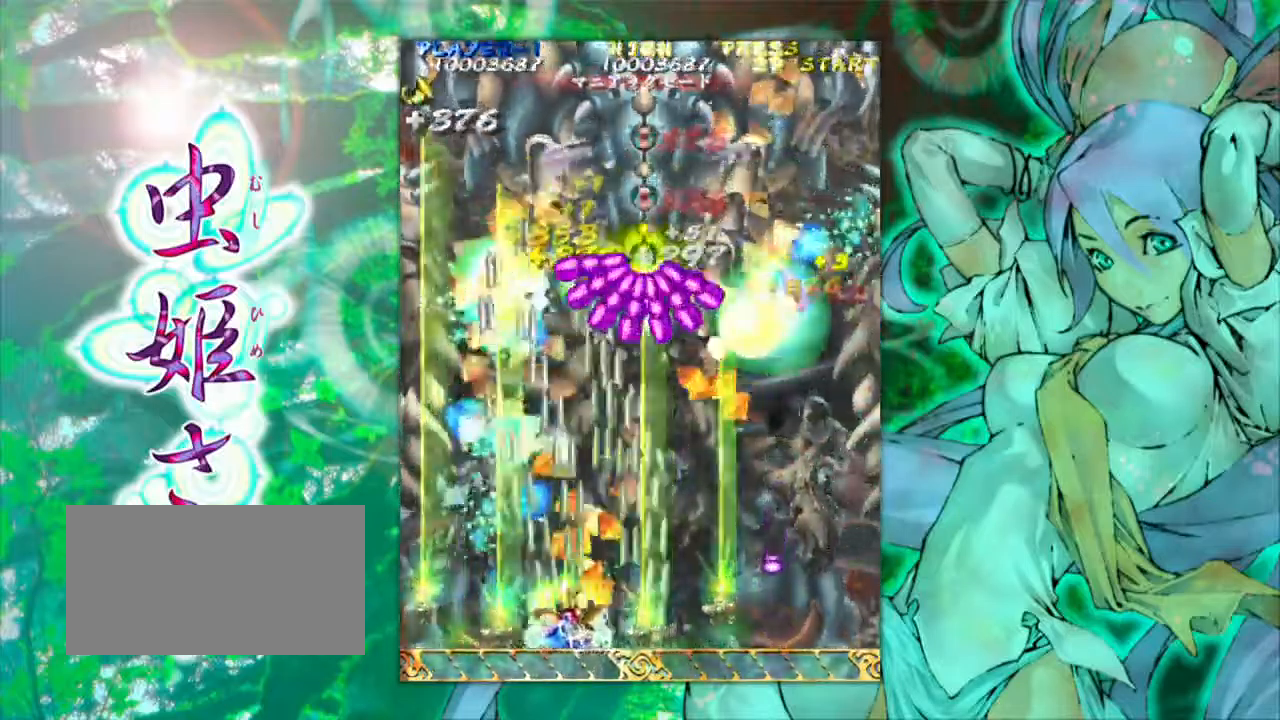
{"buttons": [], "left_stick": "right", "events": [[17, "left_stick", "center"], [67, "left_stick", "right"], [183, "left_stick", "center"], [467, "left_stick", "right"]]}
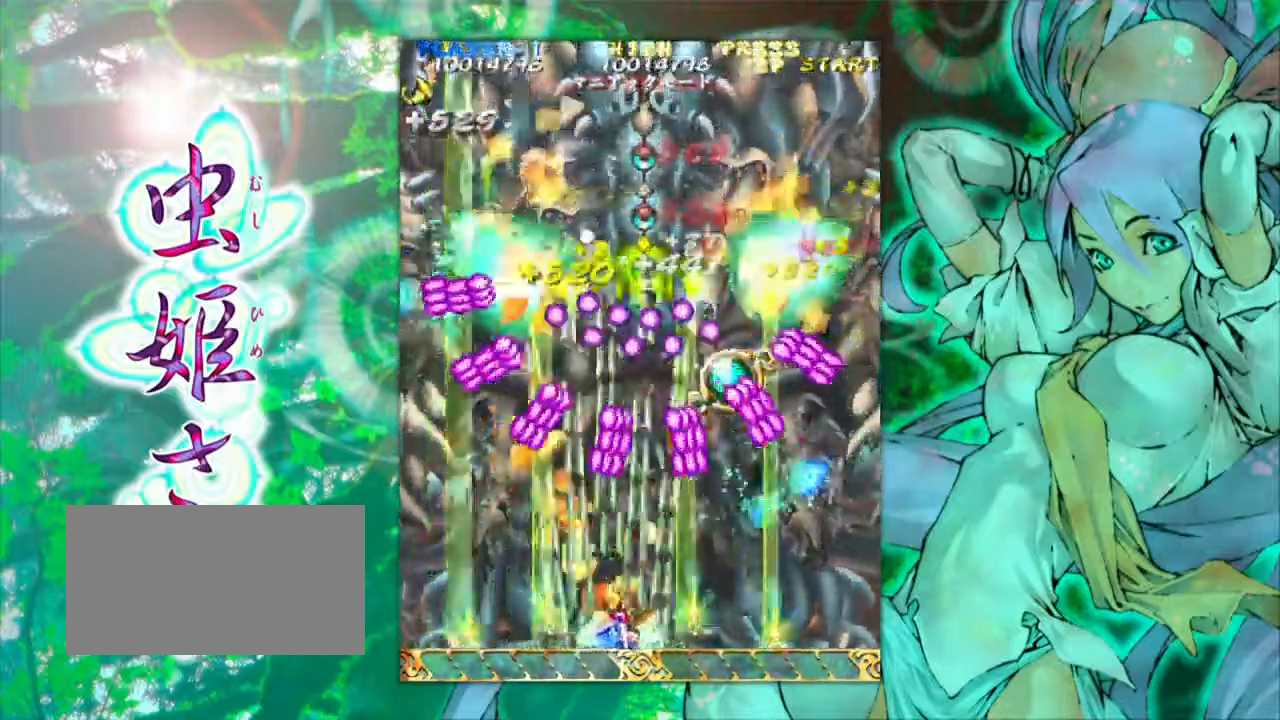
{"buttons": [], "left_stick": "center", "events": [[83, "left_stick", "center"], [450, "left_stick", "right"], [500, "left_stick", "center"]]}
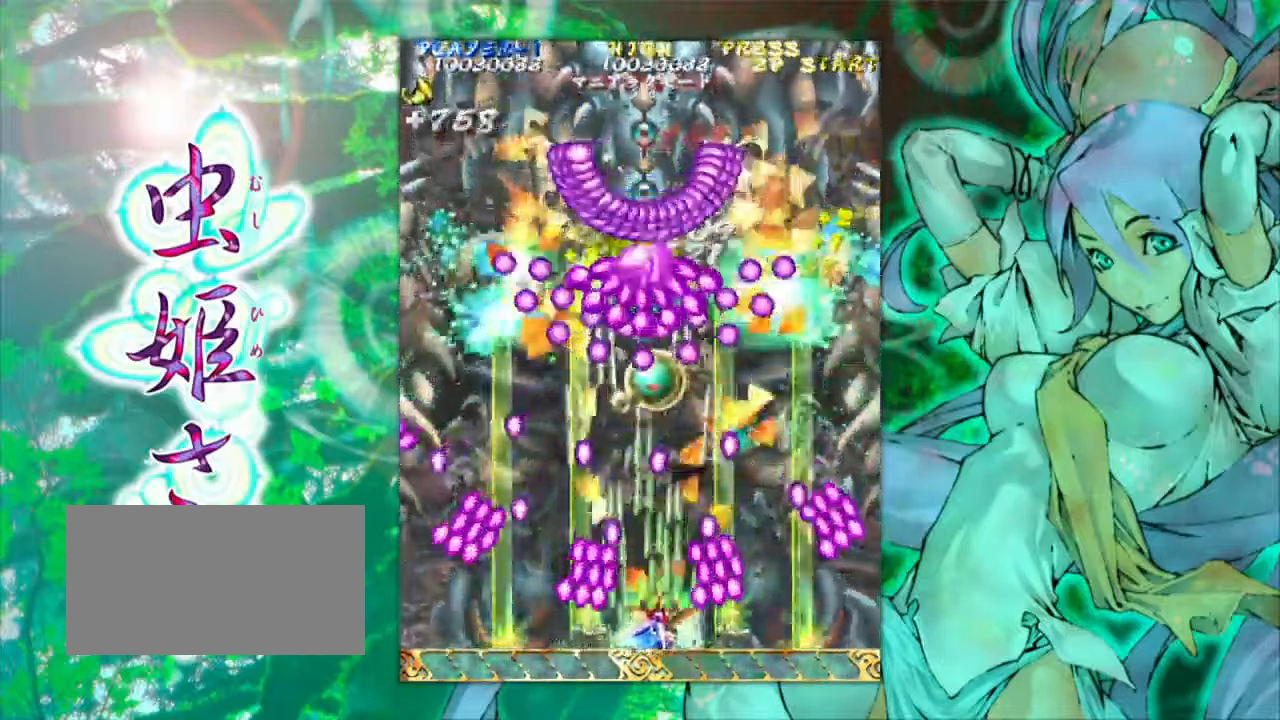
{"buttons": [], "left_stick": "center", "events": [[367, "left_stick", "left"], [500, "left_stick", "center"]]}
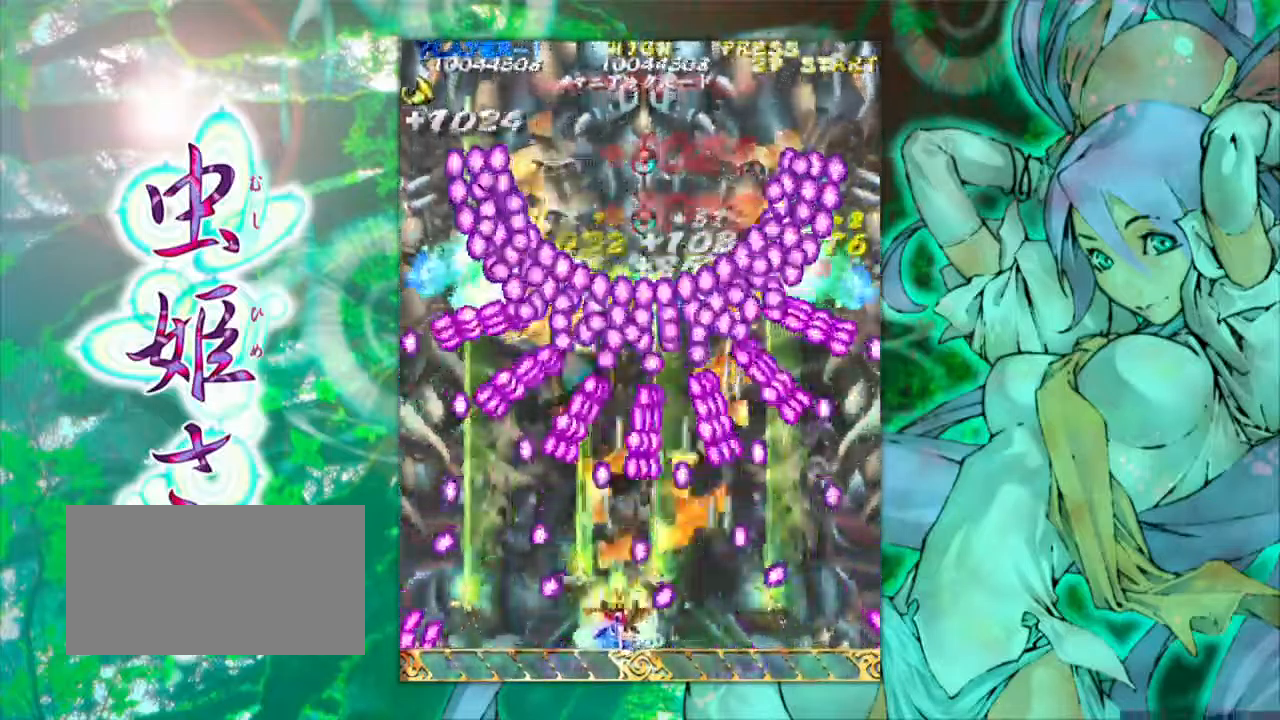
{"buttons": [], "left_stick": "center", "events": [[150, "left_stick", "left"], [267, "left_stick", "center"]]}
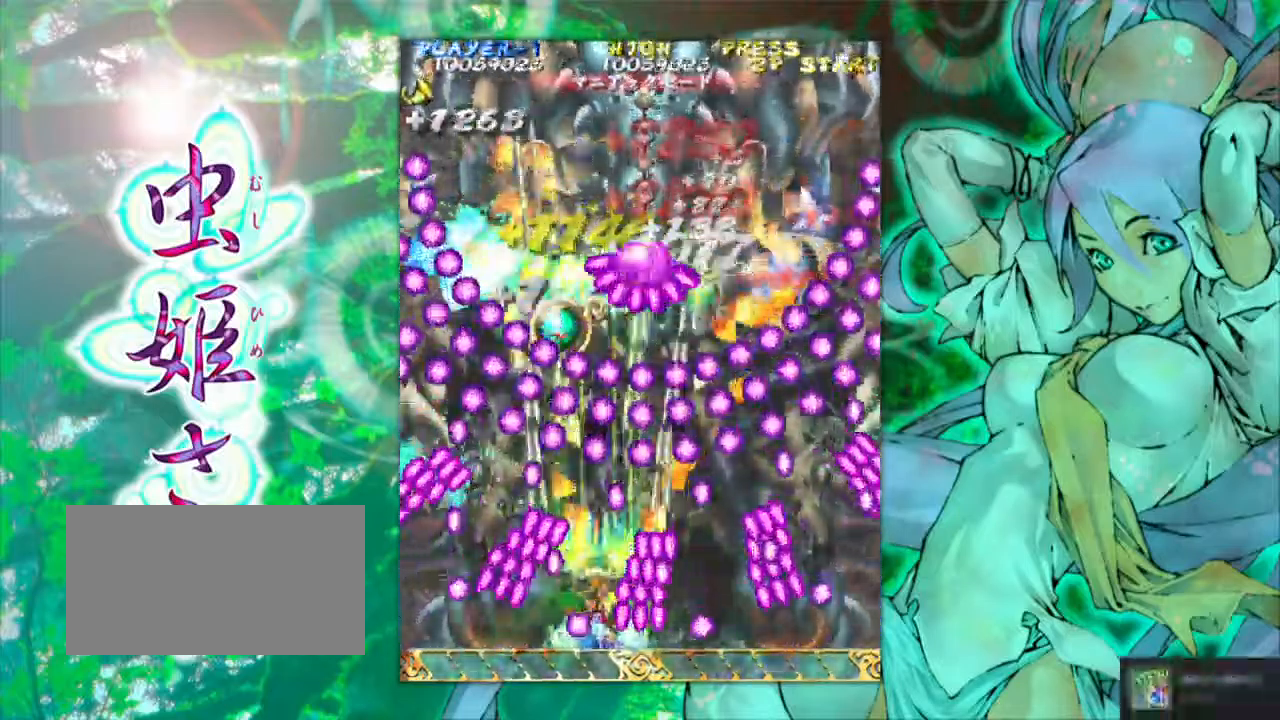
{"buttons": [], "left_stick": "right", "events": [[183, "left_stick", "left"], [266, "left_stick", "center"], [466, "left_stick", "right"]]}
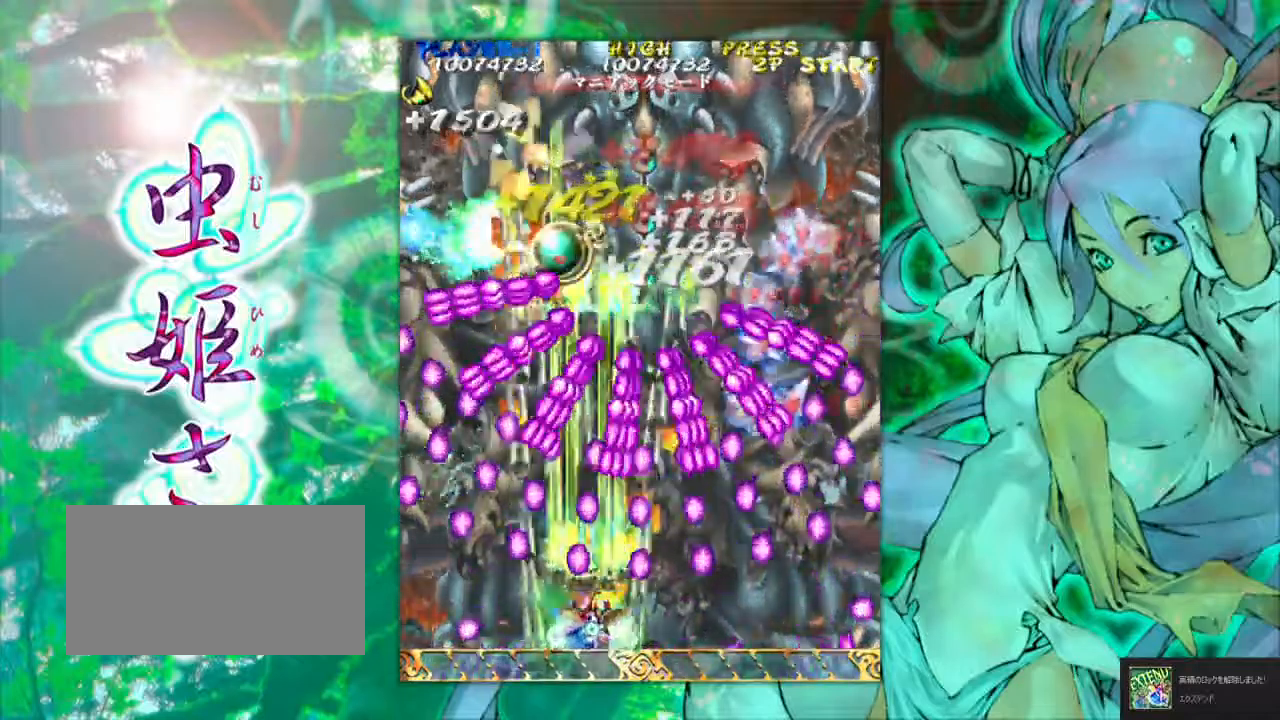
{"buttons": [], "left_stick": "right", "events": [[83, "left_stick", "center"], [350, "left_stick", "left"], [400, "left_stick", "center"], [450, "left_stick", "right"]]}
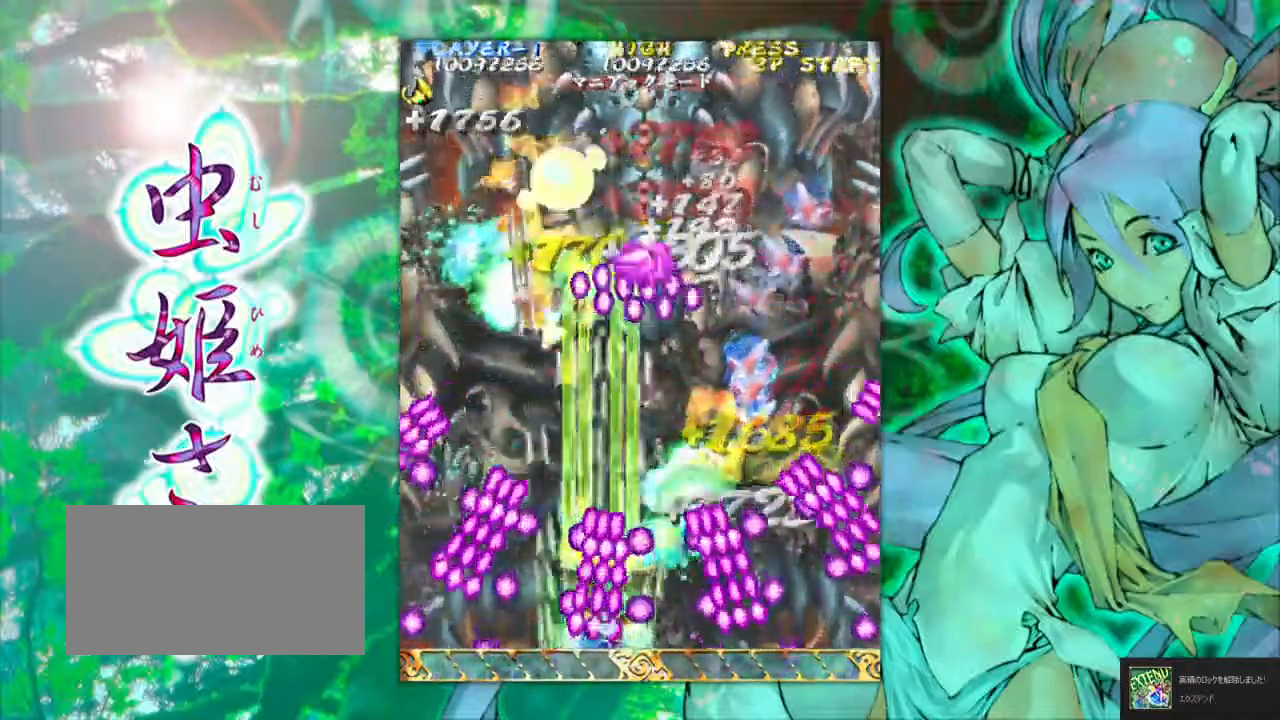
{"buttons": [], "left_stick": "right", "events": [[200, "left_stick", "center"], [500, "left_stick", "right"]]}
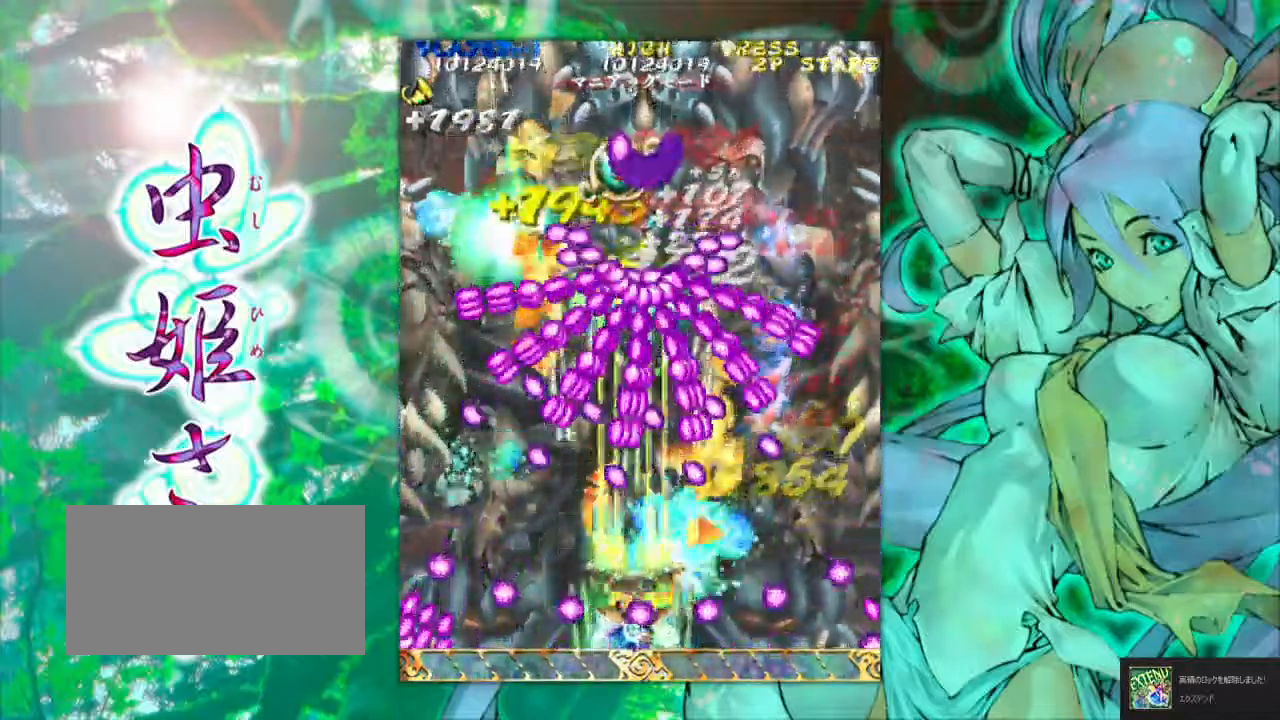
{"buttons": [], "left_stick": "center", "events": [[367, "left_stick", "center"]]}
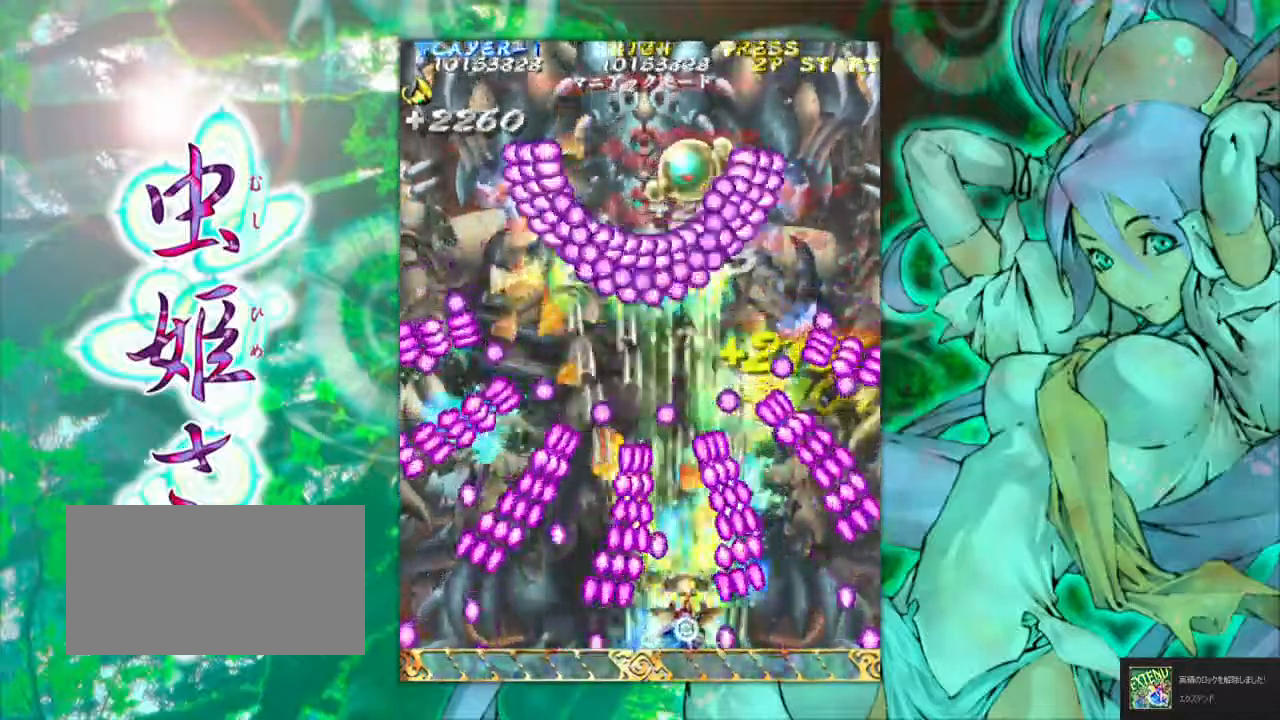
{"buttons": [], "left_stick": "left", "events": [[150, "left_stick", "right"], [283, "left_stick", "center"], [433, "left_stick", "left"]]}
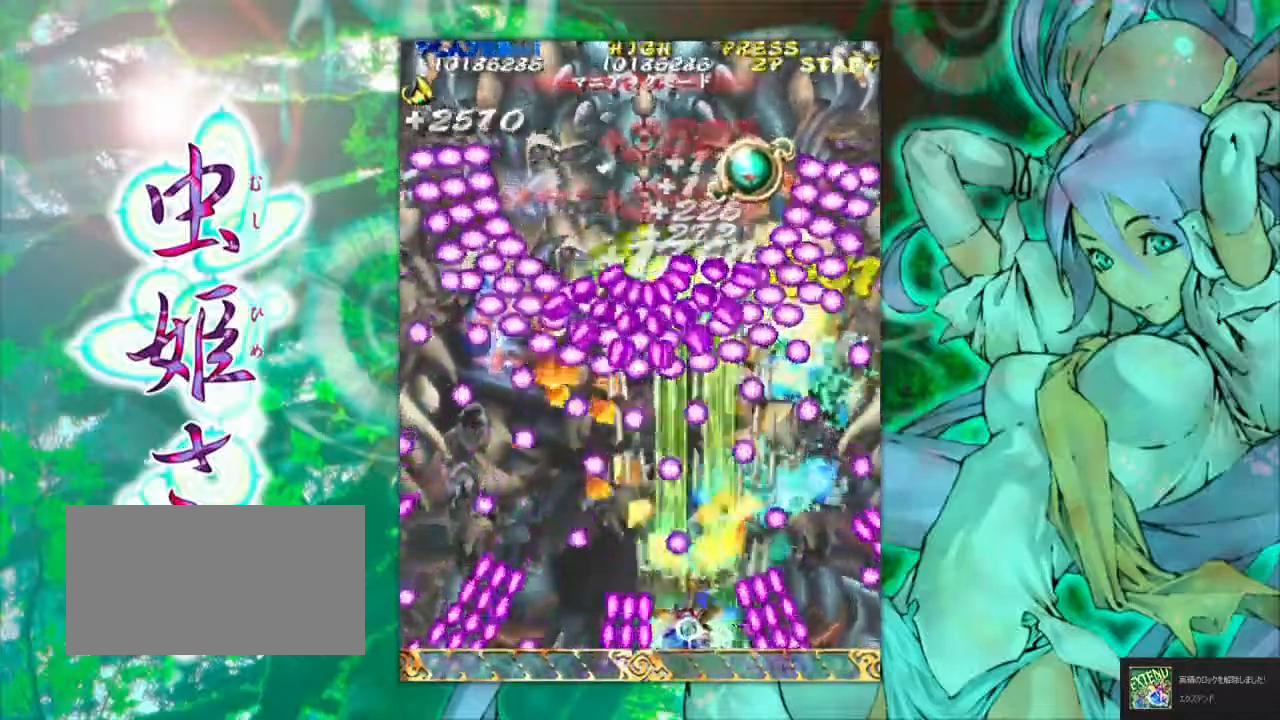
{"buttons": [], "left_stick": "center", "events": [[217, "left_stick", "center"]]}
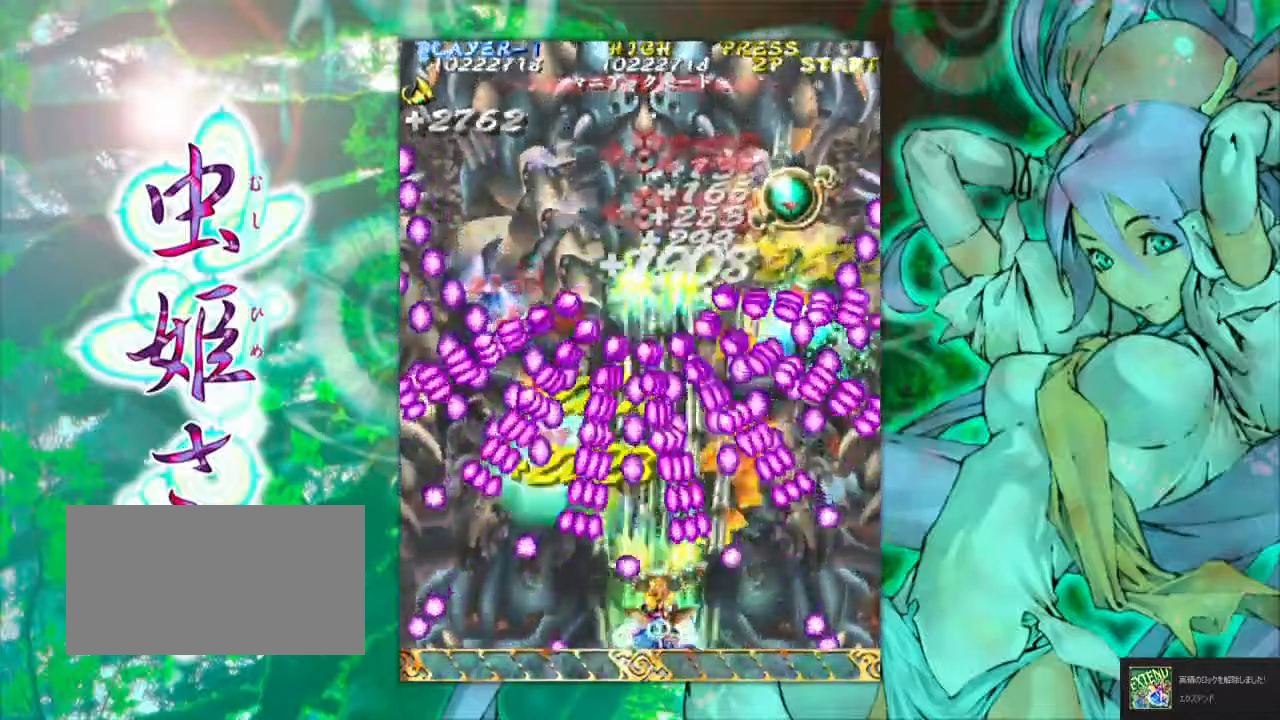
{"buttons": [], "left_stick": "center", "events": [[17, "left_stick", "right"], [133, "left_stick", "center"], [233, "left_stick", "left"], [333, "left_stick", "center"]]}